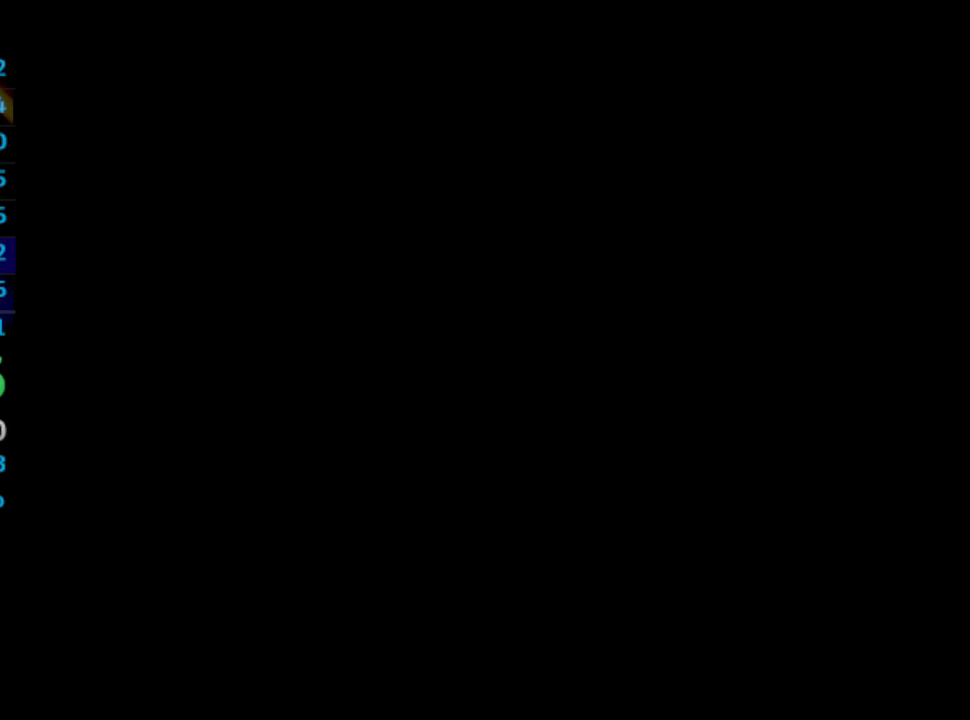
Gameplay with a controller (PlayStation layout); each line is a JSON object with the inputs held at the frame after it. "events" lists button and stick changes between this image and that frame as [ms after this image, input, new state], when the widget could be followed in between. Not read: HOME L3 R3.
{"buttons": ["CROSS", "SQUARE"], "left_stick": "center", "right_stick": "center", "events": [[33, "SQUARE", "down"], [100, "CROSS", "down"], [100, "SQUARE", "up"], [133, "CROSS", "up"], [317, "SQUARE", "down"], [367, "SQUARE", "up"], [383, "CROSS", "down"], [400, "CROSS", "up"], [450, "SQUARE", "down"], [500, "CROSS", "down"]]}
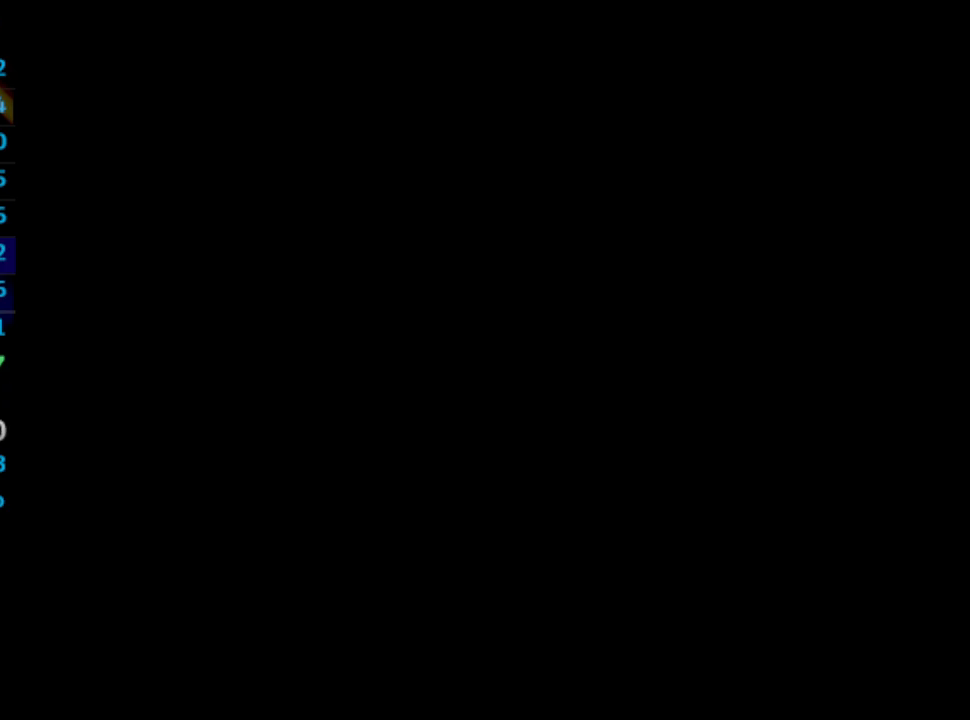
{"buttons": [], "left_stick": "center", "right_stick": "center", "events": [[33, "SQUARE", "up"], [83, "SQUARE", "down"], [117, "CROSS", "up"], [150, "SQUARE", "up"], [217, "SQUARE", "down"], [300, "CROSS", "down"], [300, "SQUARE", "up"], [350, "CROSS", "up"], [367, "SQUARE", "down"], [433, "CROSS", "down"], [450, "SQUARE", "up"], [500, "CROSS", "up"]]}
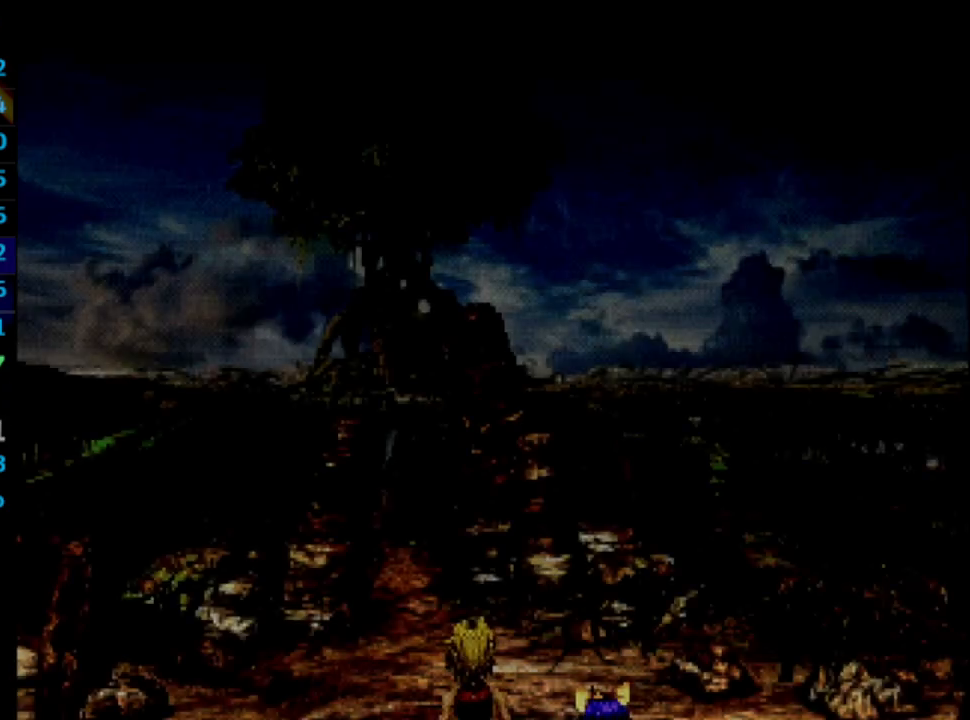
{"buttons": ["SQUARE"], "left_stick": "center", "right_stick": "center", "events": [[33, "SQUARE", "down"], [83, "CROSS", "down"], [83, "SQUARE", "up"], [117, "CROSS", "up"], [167, "SQUARE", "down"], [250, "SQUARE", "up"], [333, "SQUARE", "down"], [367, "SQUARE", "up"], [450, "SQUARE", "down"]]}
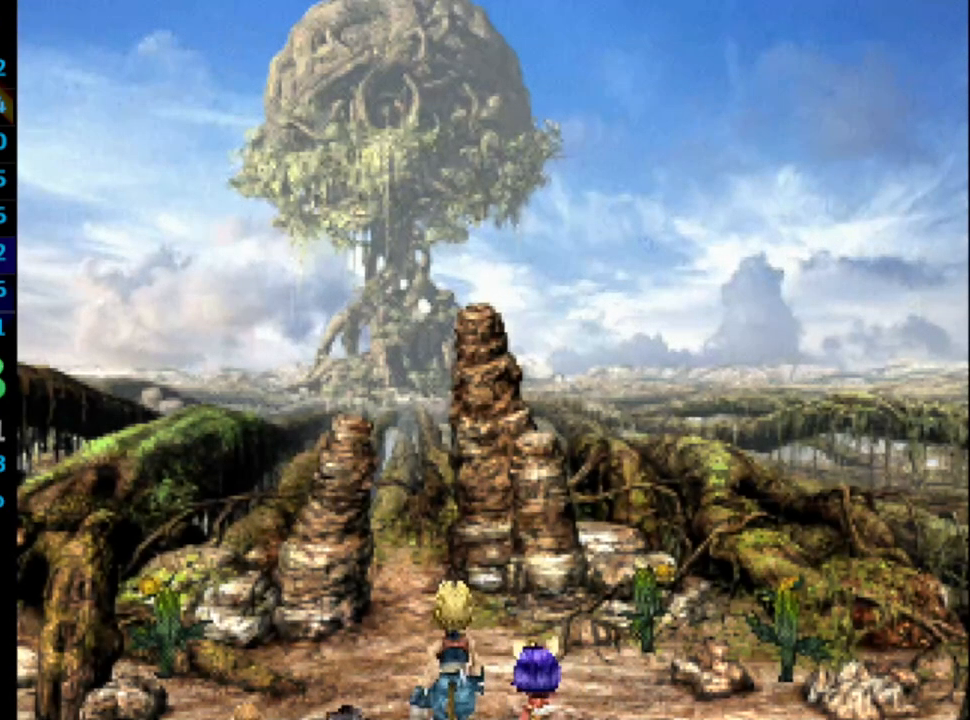
{"buttons": [], "left_stick": "center", "right_stick": "center", "events": [[17, "CROSS", "down"], [17, "SQUARE", "up"], [50, "CROSS", "up"], [83, "SQUARE", "down"], [133, "SQUARE", "up"], [150, "CROSS", "down"], [183, "CROSS", "up"], [250, "SQUARE", "down"], [300, "CROSS", "down"], [300, "SQUARE", "up"], [350, "CROSS", "up"], [383, "SQUARE", "down"], [450, "CROSS", "down"], [450, "SQUARE", "up"], [483, "CROSS", "up"]]}
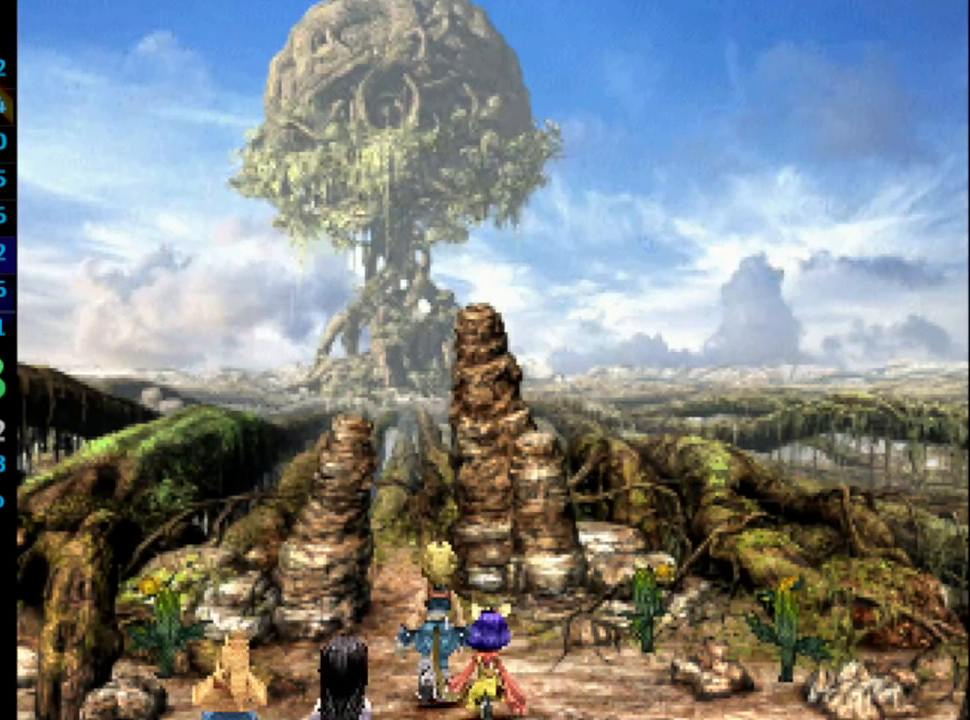
{"buttons": ["CROSS"], "left_stick": "center", "right_stick": "center", "events": [[17, "SQUARE", "down"], [117, "SQUARE", "up"], [167, "SQUARE", "down"], [200, "CROSS", "down"], [217, "CROSS", "up"], [233, "SQUARE", "up"], [267, "CROSS", "down"], [317, "CROSS", "up"], [417, "SQUARE", "down"], [483, "CROSS", "down"], [483, "SQUARE", "up"]]}
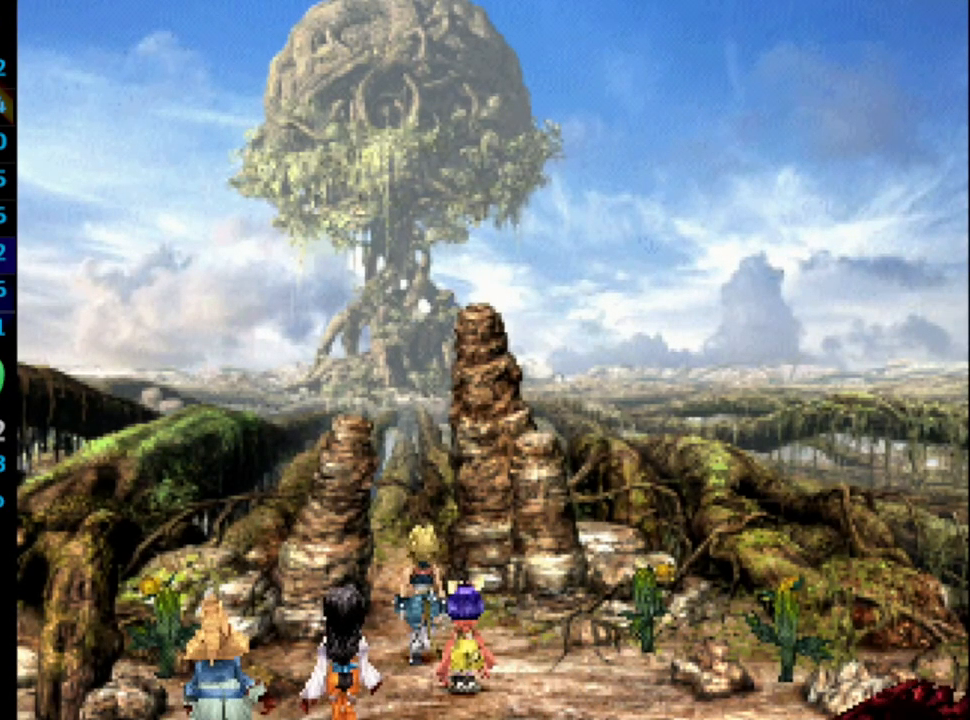
{"buttons": ["CROSS"], "left_stick": "center", "right_stick": "center", "events": [[33, "CROSS", "up"], [50, "SQUARE", "down"], [117, "CROSS", "down"], [133, "SQUARE", "up"], [200, "CROSS", "up"], [217, "SQUARE", "down"], [350, "CROSS", "down"], [383, "SQUARE", "up"], [417, "CROSS", "up"], [450, "SQUARE", "down"], [500, "CROSS", "down"], [500, "SQUARE", "up"]]}
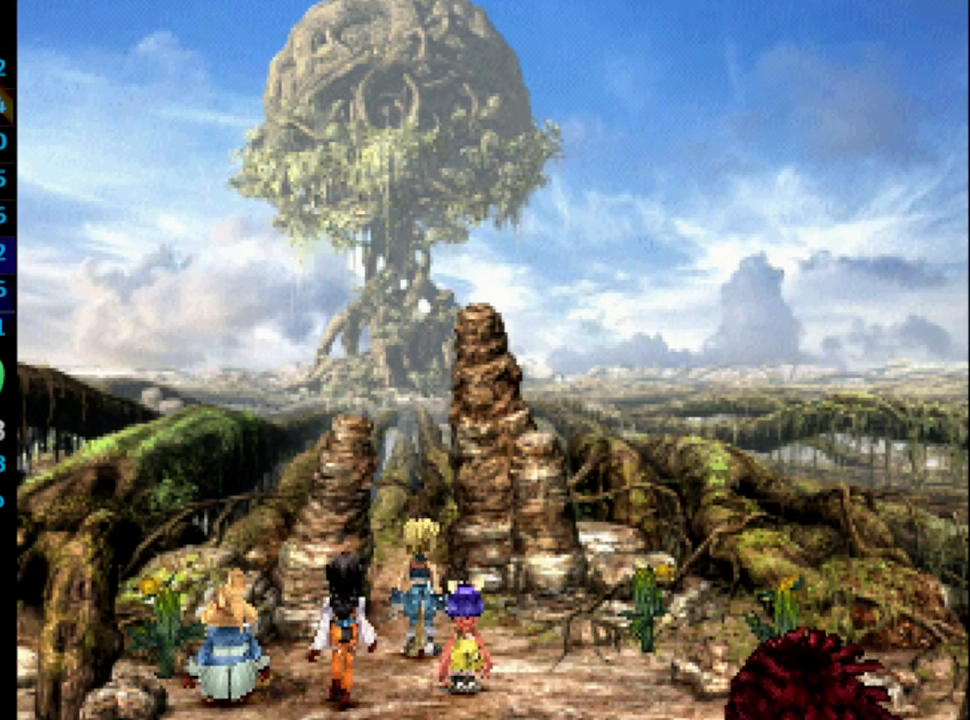
{"buttons": [], "left_stick": "center", "right_stick": "center", "events": [[67, "CROSS", "up"], [83, "SQUARE", "down"], [150, "SQUARE", "up"], [233, "SQUARE", "down"], [267, "CROSS", "down"], [283, "SQUARE", "up"], [367, "CROSS", "up"], [433, "SQUARE", "down"], [450, "CROSS", "down"], [450, "SQUARE", "up"], [500, "CROSS", "up"]]}
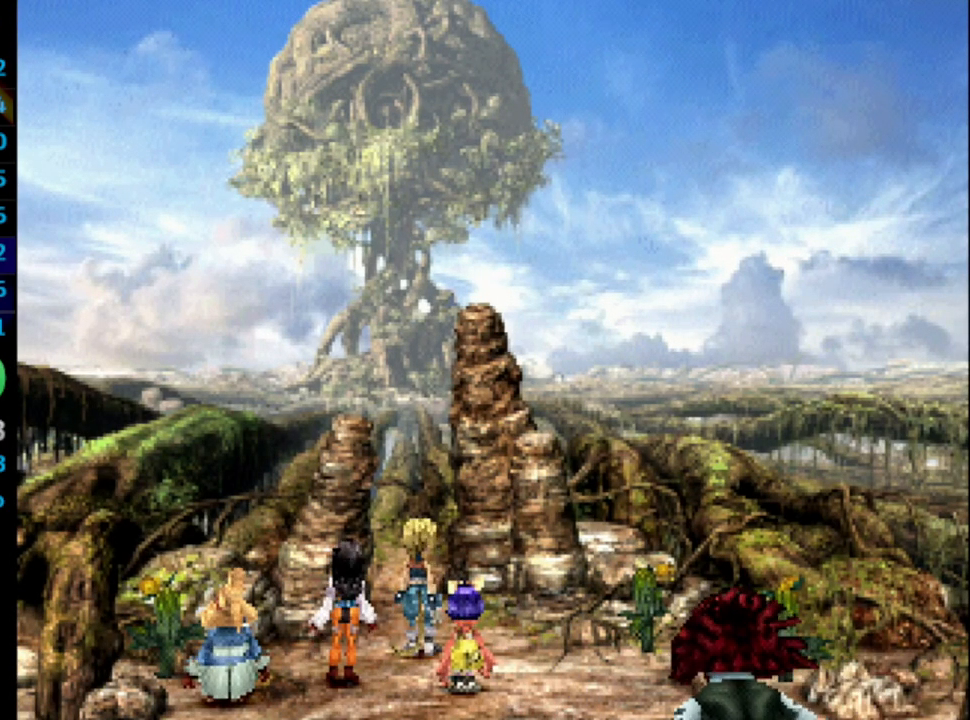
{"buttons": ["CROSS"], "left_stick": "center", "right_stick": "center", "events": [[33, "SQUARE", "down"], [50, "CROSS", "down"], [83, "SQUARE", "up"], [100, "CROSS", "up"], [150, "SQUARE", "down"], [200, "CROSS", "down"], [200, "SQUARE", "up"], [267, "CROSS", "up"], [267, "SQUARE", "down"], [333, "CROSS", "down"], [367, "SQUARE", "up"], [383, "CROSS", "up"], [417, "SQUARE", "down"], [483, "CROSS", "down"], [483, "SQUARE", "up"]]}
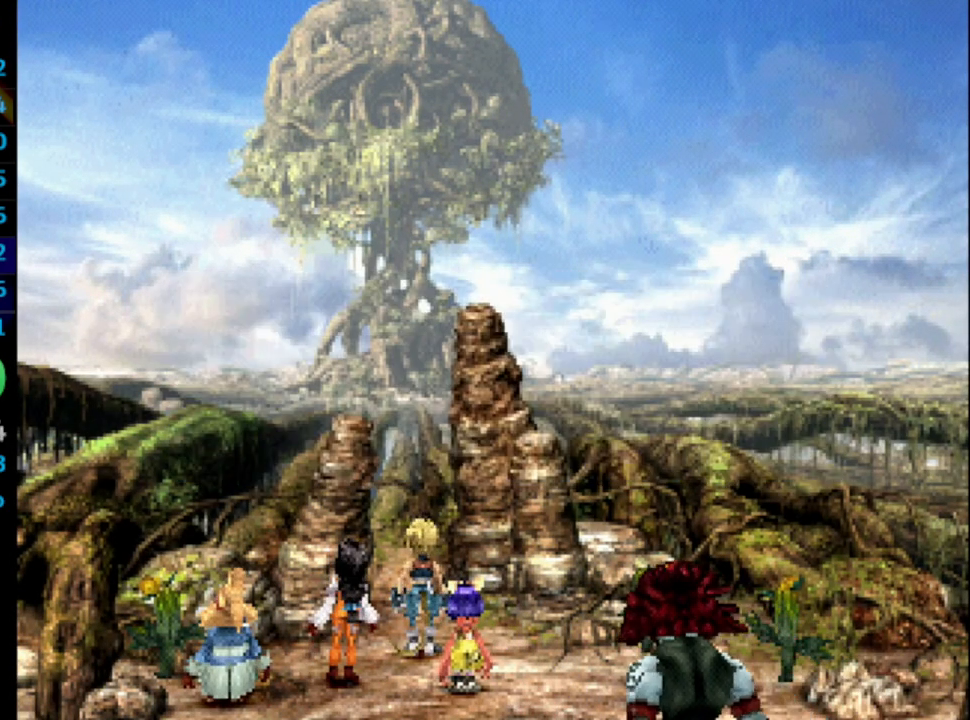
{"buttons": ["CROSS"], "left_stick": "center", "right_stick": "center", "events": [[33, "CROSS", "up"], [83, "SQUARE", "down"], [150, "SQUARE", "up"], [183, "SQUARE", "down"], [233, "CROSS", "down"], [233, "SQUARE", "up"], [283, "CROSS", "up"], [300, "SQUARE", "down"], [367, "SQUARE", "up"], [433, "SQUARE", "down"], [483, "CROSS", "down"], [483, "SQUARE", "up"]]}
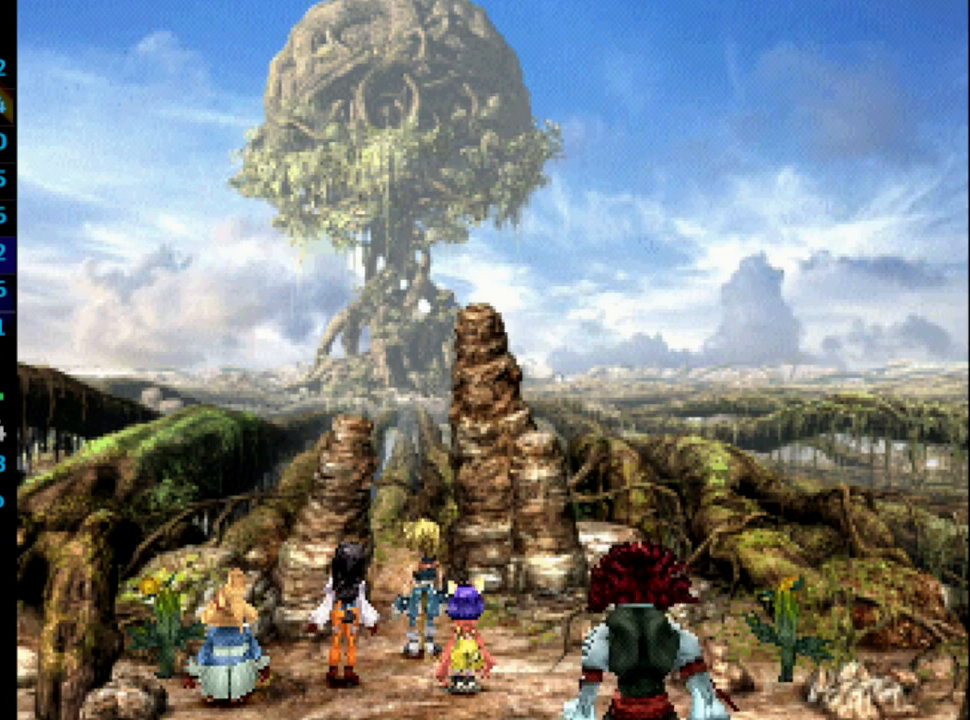
{"buttons": ["SQUARE"], "left_stick": "center", "right_stick": "center", "events": [[50, "CROSS", "up"], [67, "SQUARE", "down"], [133, "CROSS", "down"], [150, "SQUARE", "up"], [183, "CROSS", "up"], [217, "SQUARE", "down"], [283, "CROSS", "down"], [283, "SQUARE", "up"], [367, "CROSS", "up"], [383, "SQUARE", "down"], [417, "CROSS", "down"], [417, "SQUARE", "up"], [467, "CROSS", "up"], [500, "SQUARE", "down"]]}
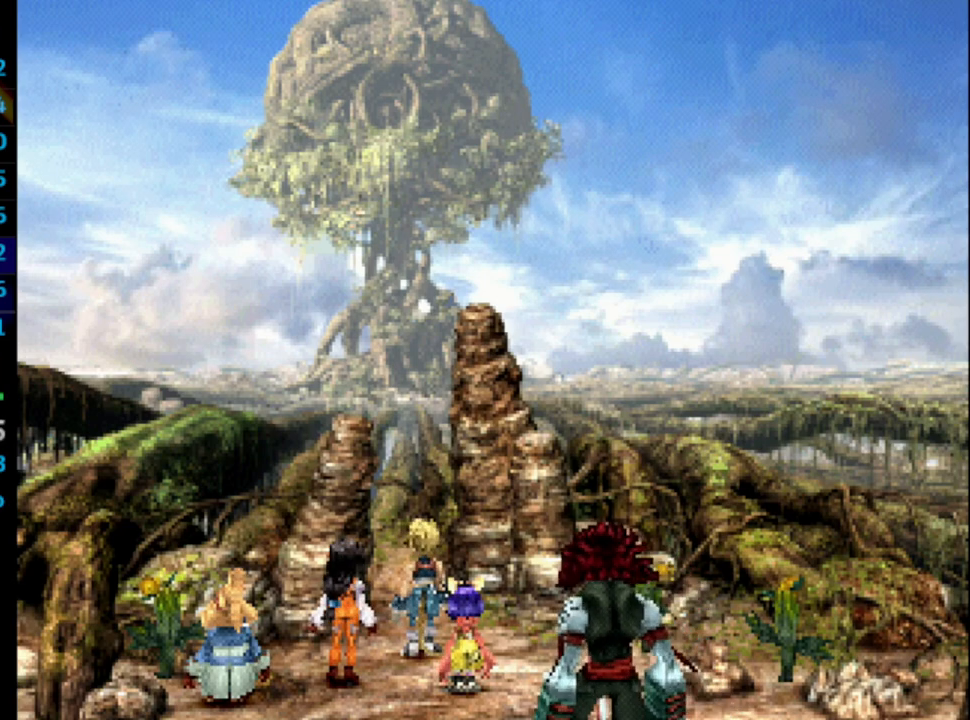
{"buttons": ["CROSS"], "left_stick": "center", "right_stick": "center", "events": [[50, "CROSS", "down"], [100, "SQUARE", "up"], [133, "CROSS", "up"], [150, "SQUARE", "down"], [183, "CROSS", "down"], [200, "SQUARE", "up"], [217, "CROSS", "up"], [283, "SQUARE", "down"], [317, "CROSS", "down"], [317, "SQUARE", "up"], [367, "CROSS", "up"], [400, "SQUARE", "down"], [467, "CROSS", "down"], [467, "SQUARE", "up"]]}
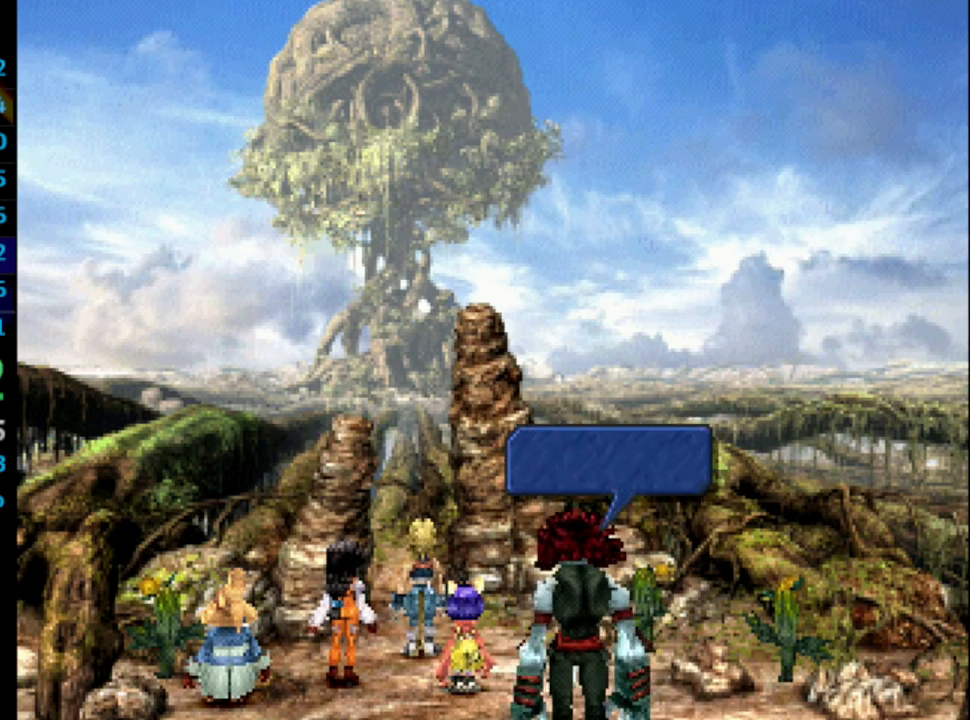
{"buttons": ["SQUARE"], "left_stick": "center", "right_stick": "center", "events": [[50, "CROSS", "up"], [83, "SQUARE", "down"], [133, "SQUARE", "up"], [200, "SQUARE", "down"], [267, "CROSS", "down"], [300, "SQUARE", "up"], [350, "CROSS", "up"], [367, "SQUARE", "down"], [400, "SQUARE", "up"], [417, "CROSS", "down"], [433, "CROSS", "up"], [483, "SQUARE", "down"]]}
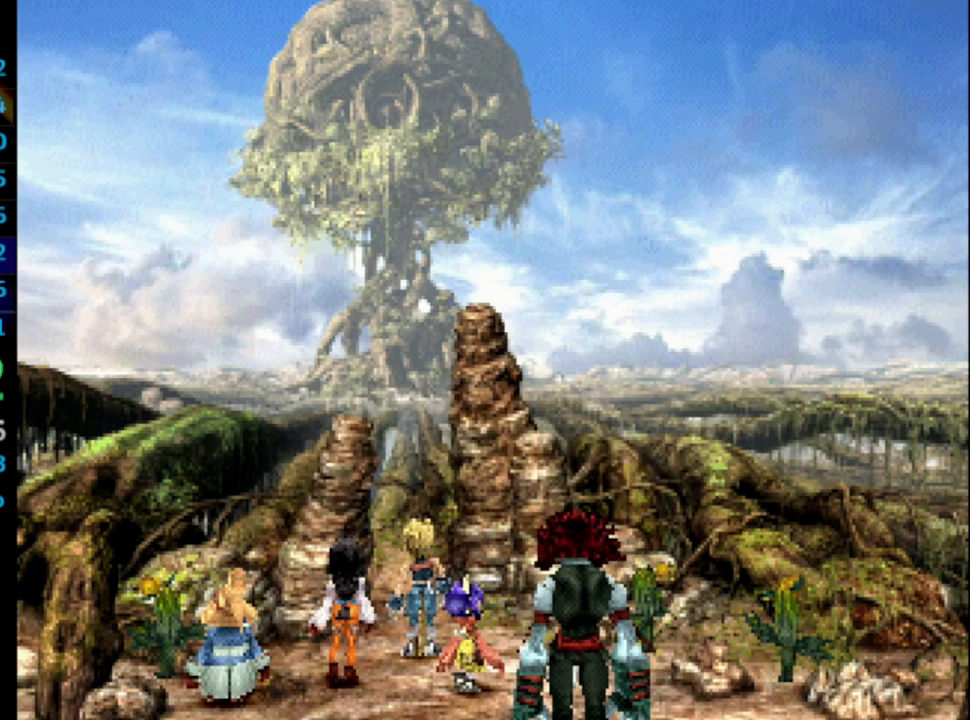
{"buttons": [], "left_stick": "center", "right_stick": "center", "events": [[67, "CROSS", "down"], [83, "CROSS", "up"], [83, "SQUARE", "up"], [200, "SQUARE", "down"], [283, "CROSS", "down"], [300, "SQUARE", "up"], [333, "CROSS", "up"], [383, "SQUARE", "down"], [433, "CROSS", "down"], [433, "SQUARE", "up"], [483, "CROSS", "up"]]}
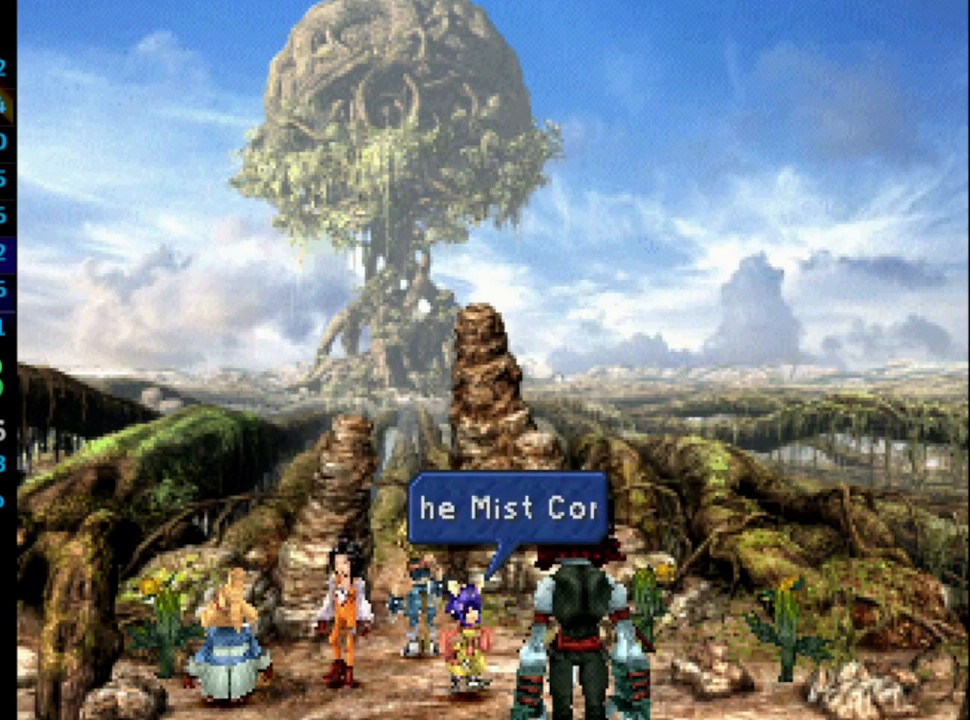
{"buttons": [], "left_stick": "center", "right_stick": "center", "events": [[33, "SQUARE", "down"], [83, "CROSS", "down"], [83, "SQUARE", "up"], [117, "CROSS", "up"], [150, "SQUARE", "down"], [200, "CROSS", "down"], [200, "SQUARE", "up"], [267, "CROSS", "up"], [333, "SQUARE", "down"], [367, "CROSS", "down"], [383, "CROSS", "up"], [383, "SQUARE", "up"], [450, "SQUARE", "down"], [500, "SQUARE", "up"]]}
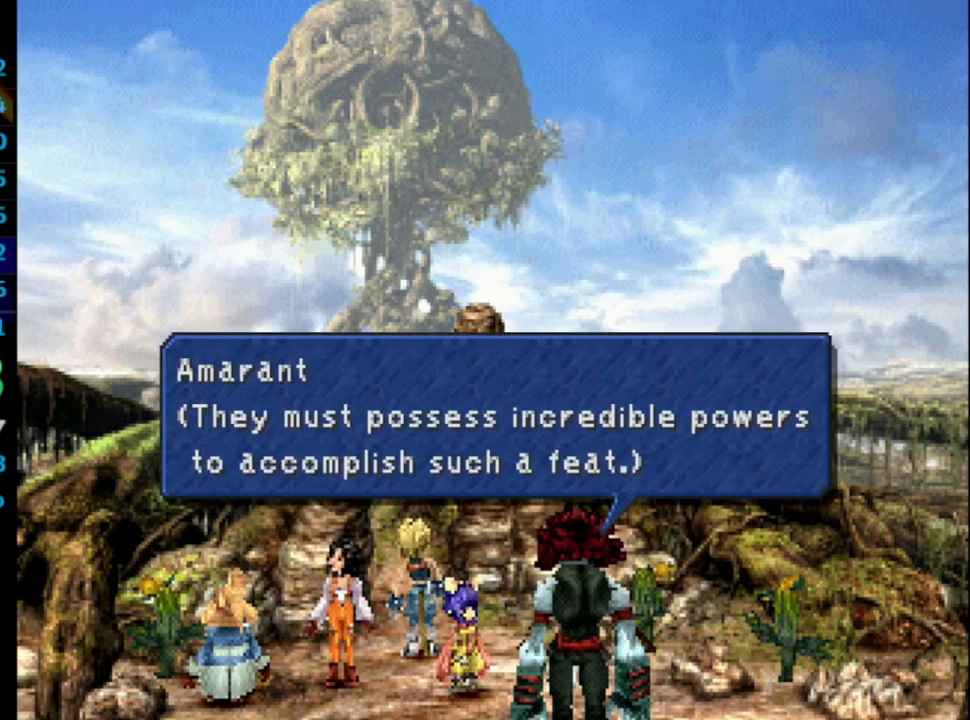
{"buttons": ["SQUARE"], "left_stick": "center", "right_stick": "center", "events": [[67, "SQUARE", "down"], [117, "CROSS", "down"], [117, "SQUARE", "up"], [150, "CROSS", "up"], [200, "SQUARE", "down"], [283, "CROSS", "down"], [283, "SQUARE", "up"], [317, "CROSS", "up"], [333, "SQUARE", "down"], [383, "SQUARE", "up"], [450, "SQUARE", "down"]]}
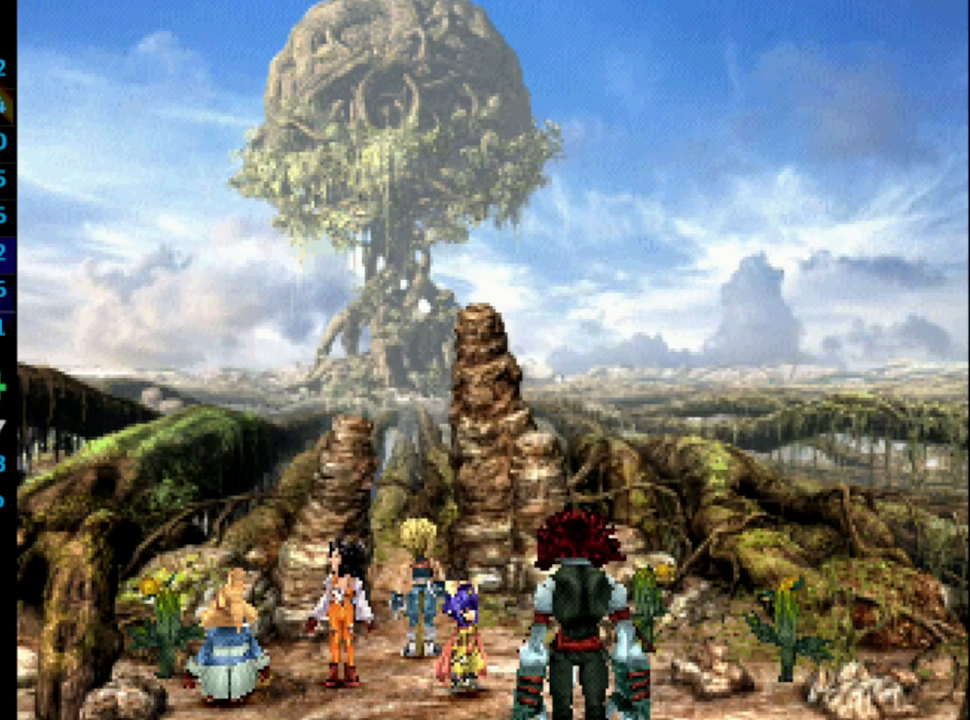
{"buttons": ["SQUARE"], "left_stick": "center", "right_stick": "center", "events": [[17, "CROSS", "down"], [33, "SQUARE", "up"], [50, "CROSS", "up"], [83, "SQUARE", "down"], [150, "CROSS", "down"], [183, "SQUARE", "up"], [200, "CROSS", "up"], [217, "SQUARE", "down"], [283, "SQUARE", "up"], [333, "SQUARE", "down"], [400, "SQUARE", "up"], [417, "CROSS", "down"], [450, "CROSS", "up"], [483, "SQUARE", "down"]]}
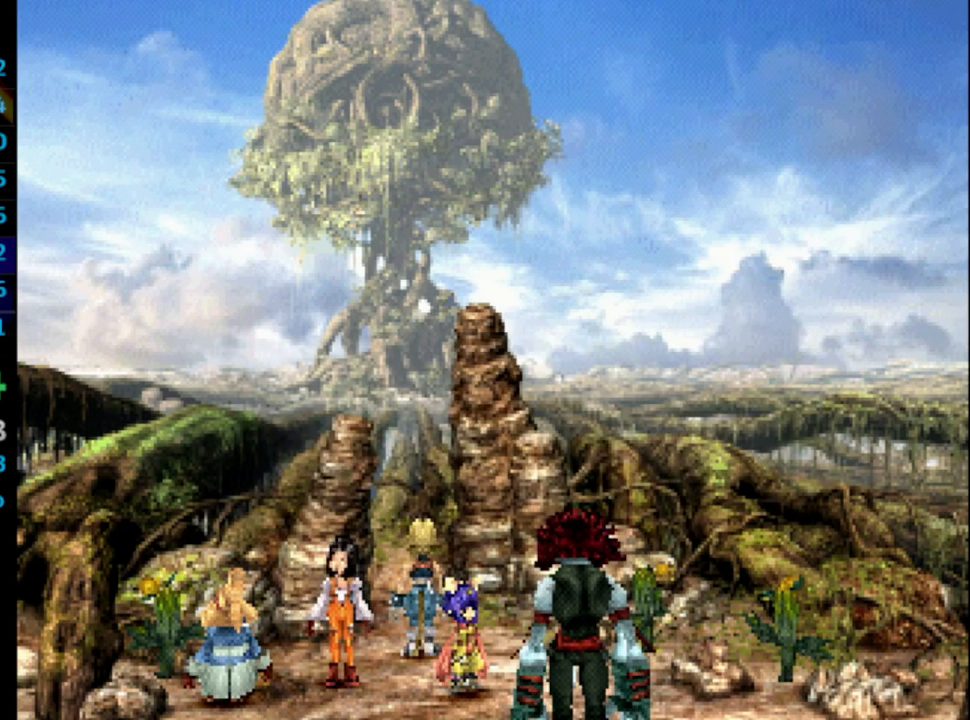
{"buttons": ["CROSS", "SQUARE"], "left_stick": "center", "right_stick": "center", "events": [[33, "CROSS", "down"], [33, "SQUARE", "up"], [50, "CROSS", "up"], [100, "SQUARE", "down"], [183, "CROSS", "down"], [183, "SQUARE", "up"], [217, "CROSS", "up"], [267, "SQUARE", "down"], [300, "CROSS", "down"], [300, "SQUARE", "up"], [317, "CROSS", "up"], [383, "SQUARE", "down"], [417, "CROSS", "down"], [433, "CROSS", "up"], [433, "SQUARE", "up"], [450, "SQUARE", "down"], [483, "CROSS", "down"]]}
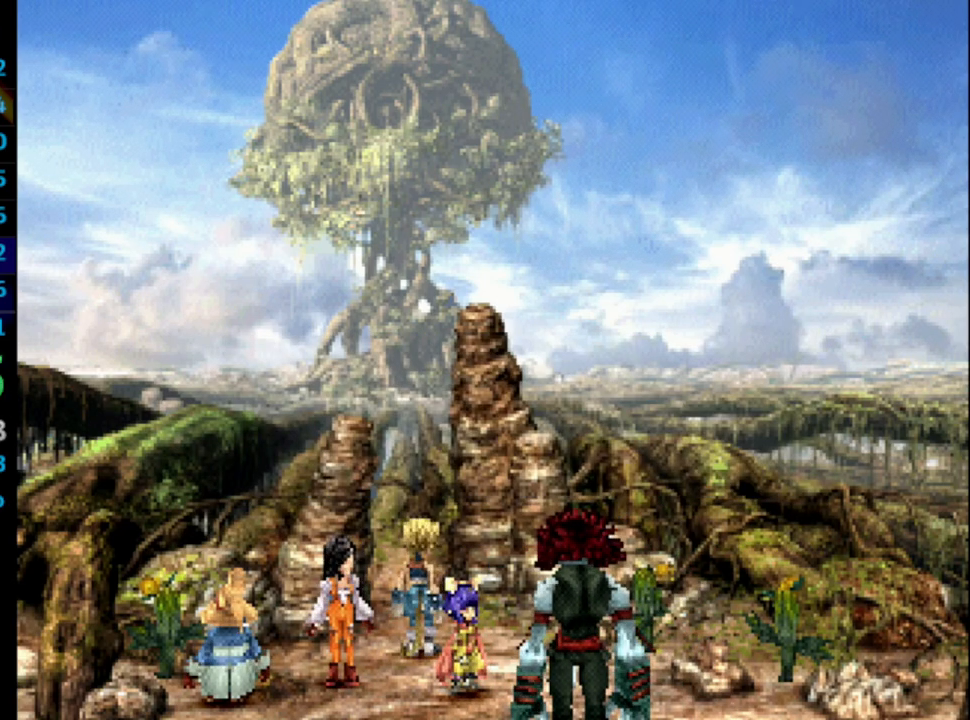
{"buttons": [], "left_stick": "center", "right_stick": "center", "events": [[17, "SQUARE", "up"], [117, "CROSS", "up"], [117, "SQUARE", "down"], [167, "CROSS", "down"], [183, "SQUARE", "up"], [217, "CROSS", "up"], [250, "SQUARE", "down"], [283, "CROSS", "down"], [283, "SQUARE", "up"], [367, "CROSS", "up"], [417, "SQUARE", "down"], [433, "SQUARE", "up"], [450, "CROSS", "down"], [467, "CROSS", "up"]]}
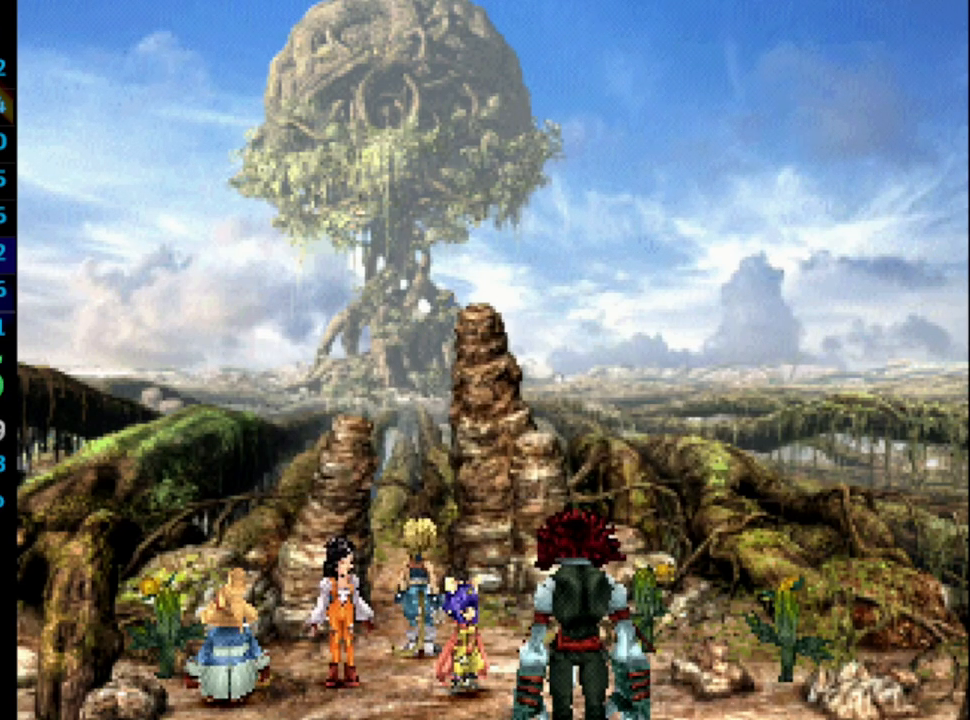
{"buttons": ["CROSS"], "left_stick": "center", "right_stick": "center", "events": [[17, "SQUARE", "down"], [83, "CROSS", "down"], [83, "SQUARE", "up"], [150, "CROSS", "up"], [250, "SQUARE", "down"], [300, "CROSS", "down"], [317, "SQUARE", "up"], [383, "CROSS", "up"], [417, "SQUARE", "down"], [467, "CROSS", "down"], [467, "SQUARE", "up"]]}
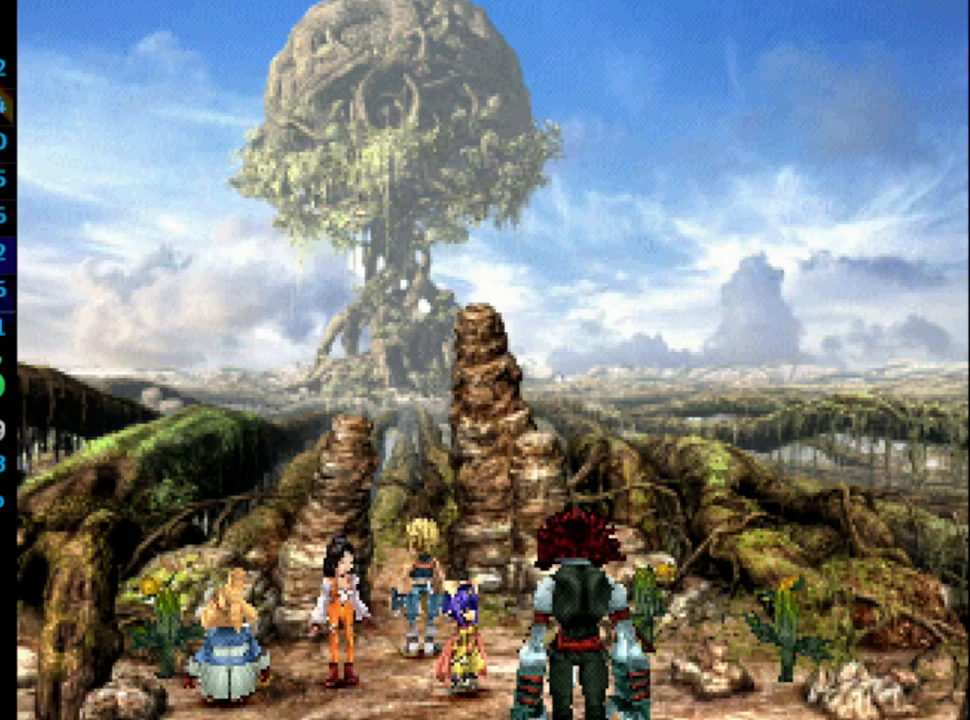
{"buttons": [], "left_stick": "center", "right_stick": "center", "events": [[33, "CROSS", "up"], [50, "SQUARE", "down"], [133, "CROSS", "down"], [150, "SQUARE", "up"], [200, "CROSS", "up"], [350, "SQUARE", "down"], [467, "SQUARE", "up"], [483, "CROSS", "down"], [500, "CROSS", "up"]]}
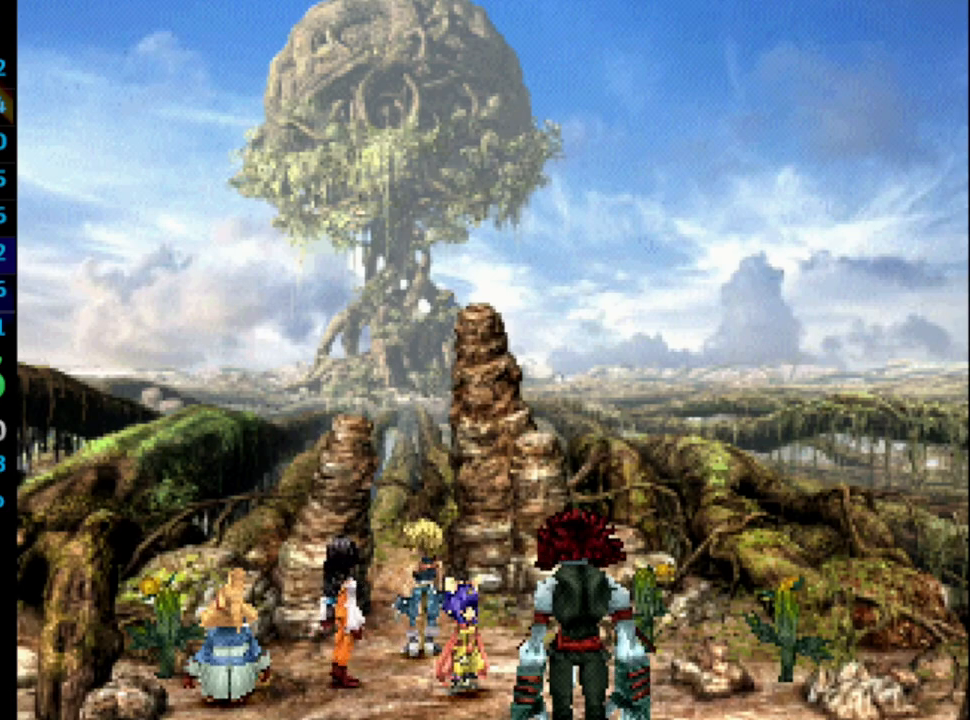
{"buttons": ["SQUARE"], "left_stick": "center", "right_stick": "center", "events": [[33, "SQUARE", "down"], [133, "CROSS", "down"], [133, "SQUARE", "up"], [167, "CROSS", "up"], [200, "SQUARE", "down"], [283, "CROSS", "down"], [283, "SQUARE", "up"], [317, "CROSS", "up"], [367, "SQUARE", "down"], [400, "SQUARE", "up"], [467, "SQUARE", "down"]]}
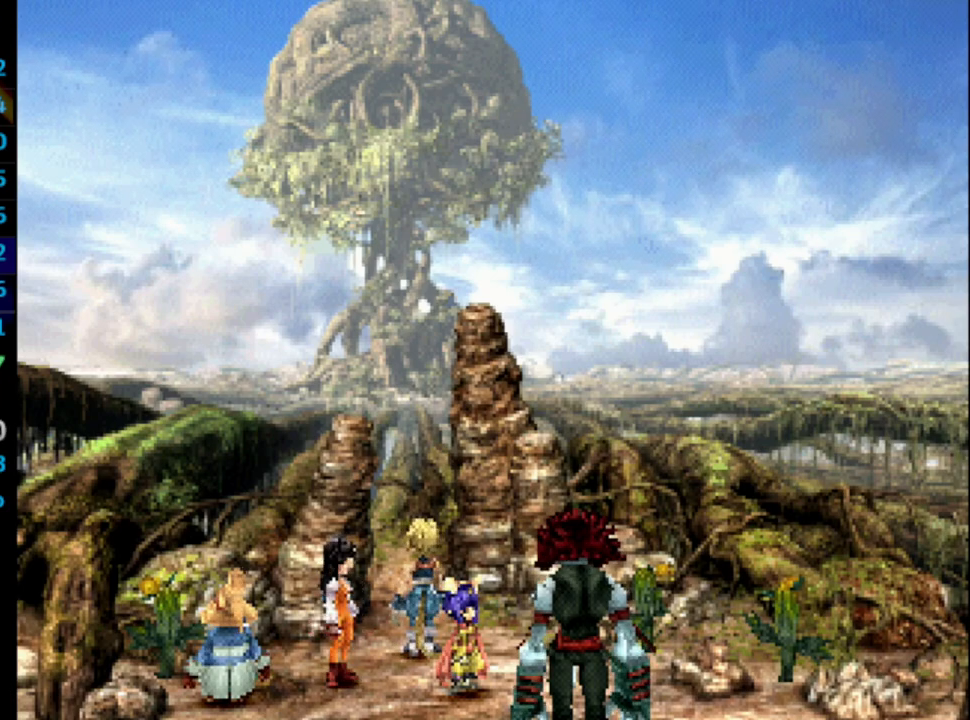
{"buttons": [], "left_stick": "center", "right_stick": "center", "events": [[17, "CROSS", "down"], [17, "SQUARE", "up"], [67, "CROSS", "up"], [117, "SQUARE", "down"], [167, "SQUARE", "up"], [233, "SQUARE", "down"], [300, "CROSS", "down"], [300, "SQUARE", "up"], [367, "CROSS", "up"], [383, "SQUARE", "down"], [433, "SQUARE", "up"], [450, "CROSS", "down"], [467, "CROSS", "up"]]}
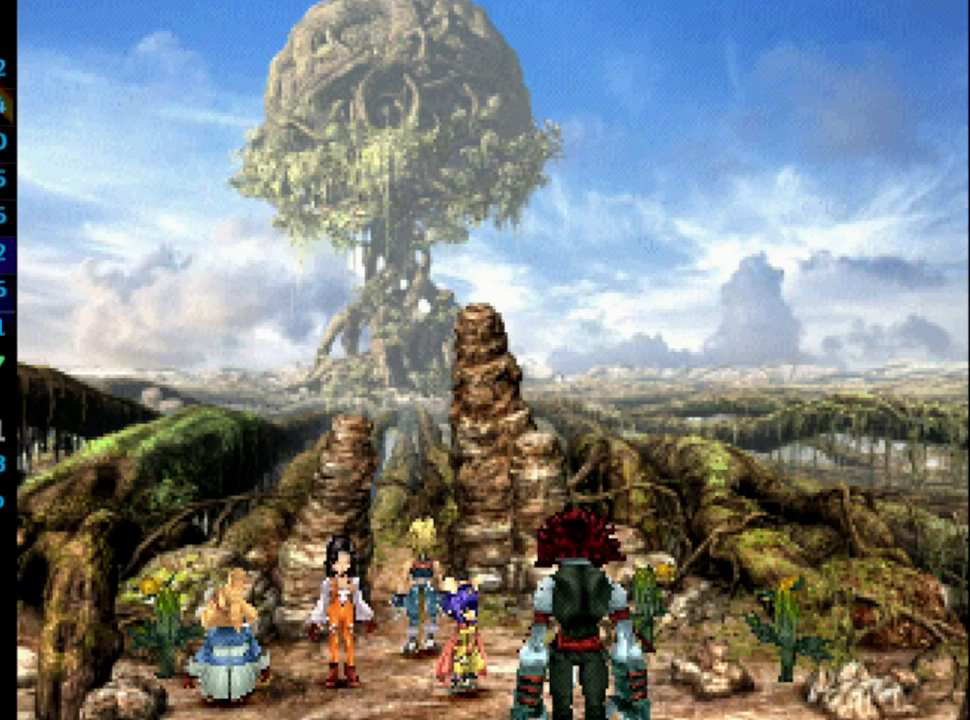
{"buttons": ["SQUARE"], "left_stick": "center", "right_stick": "center", "events": [[33, "SQUARE", "down"], [100, "CROSS", "down"], [183, "SQUARE", "up"], [217, "CROSS", "up"], [233, "SQUARE", "down"], [300, "SQUARE", "up"], [317, "CROSS", "down"], [333, "CROSS", "up"], [350, "SQUARE", "down"]]}
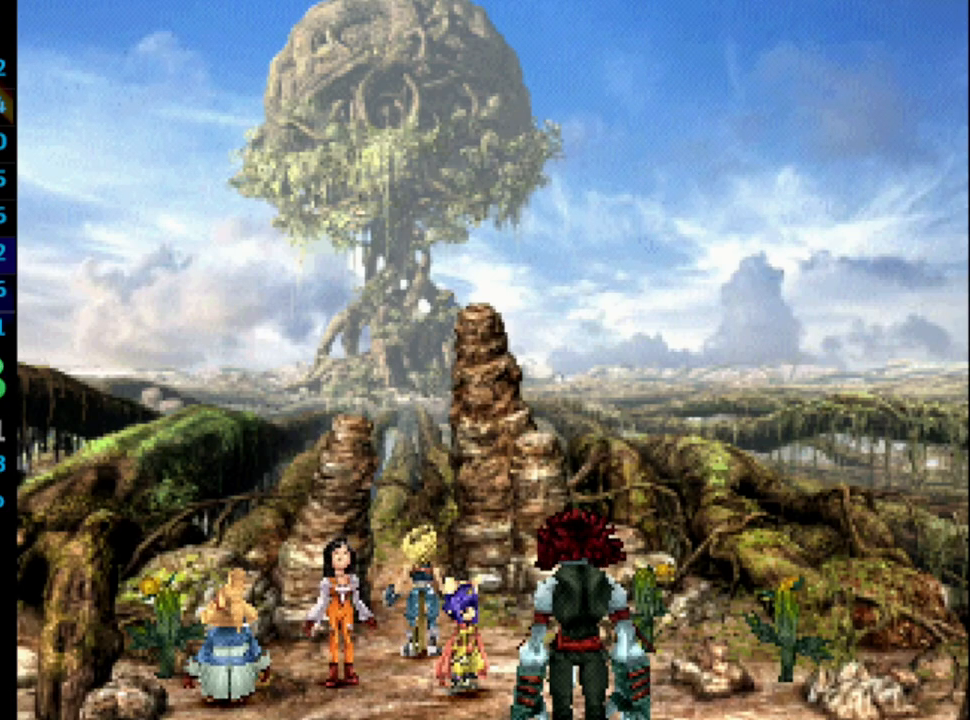
{"buttons": [], "left_stick": "center", "right_stick": "center", "events": [[17, "SQUARE", "up"], [83, "SQUARE", "down"], [167, "SQUARE", "up"], [250, "SQUARE", "down"], [300, "CROSS", "down"], [300, "SQUARE", "up"], [367, "CROSS", "up"], [383, "SQUARE", "down"], [433, "CROSS", "down"], [450, "SQUARE", "up"], [467, "CROSS", "up"]]}
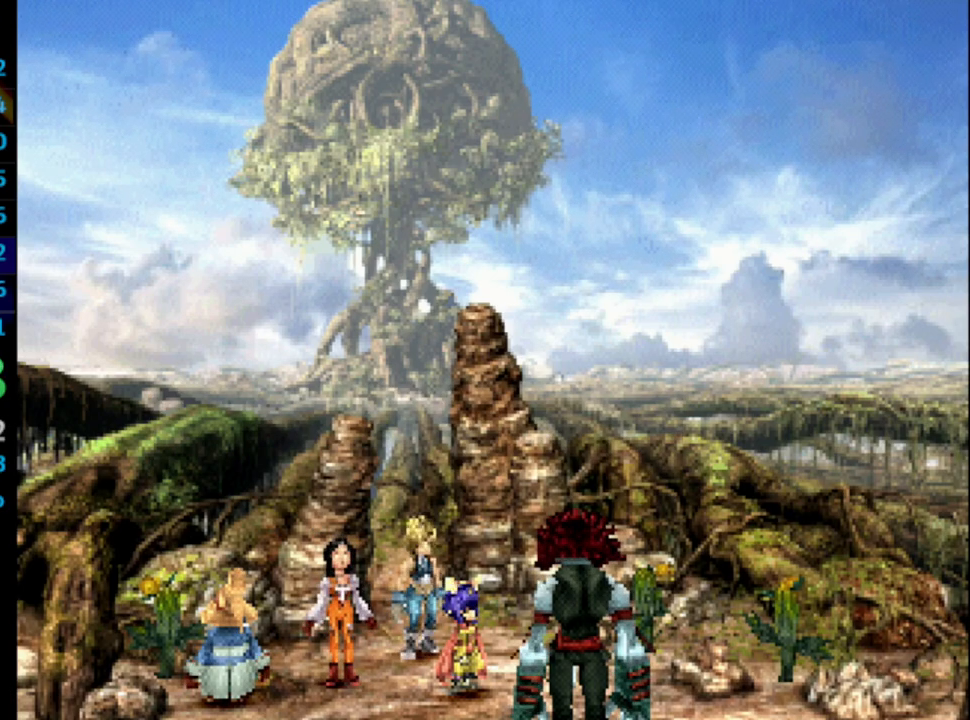
{"buttons": [], "left_stick": "center", "right_stick": "center", "events": [[83, "CROSS", "down"], [100, "CROSS", "up"], [133, "SQUARE", "down"], [167, "SQUARE", "up"], [333, "CROSS", "down"], [367, "CROSS", "up"], [400, "SQUARE", "down"], [433, "SQUARE", "up"], [450, "CROSS", "down"], [500, "CROSS", "up"]]}
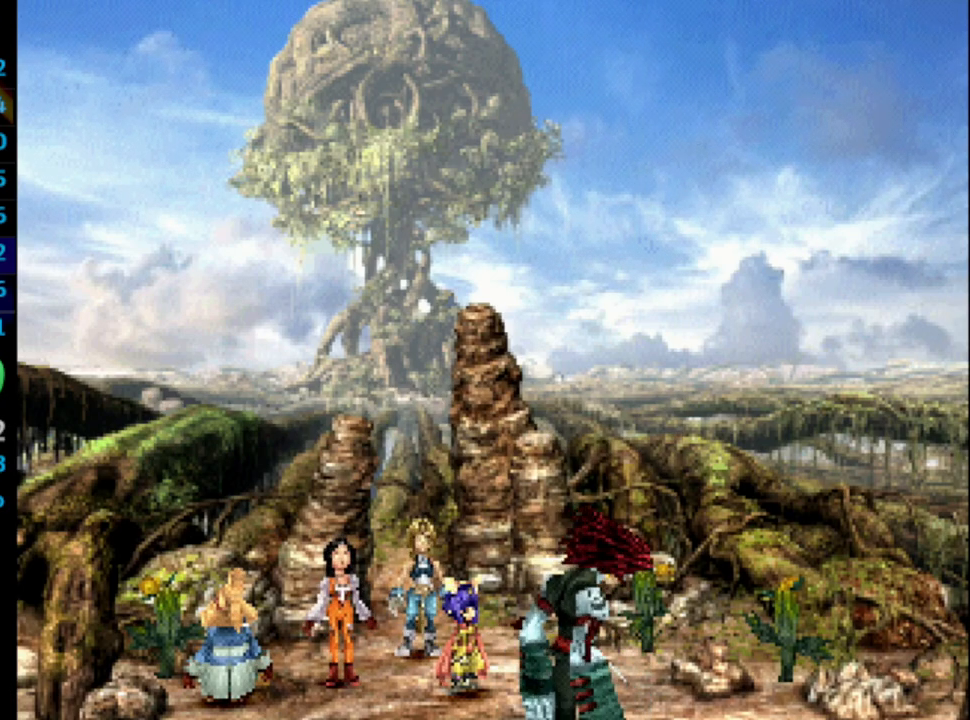
{"buttons": ["SQUARE"], "left_stick": "center", "right_stick": "center", "events": [[33, "SQUARE", "down"], [100, "CROSS", "down"], [117, "SQUARE", "up"], [133, "CROSS", "up"], [250, "CROSS", "down"], [267, "CROSS", "up"], [300, "SQUARE", "down"], [367, "CROSS", "down"], [383, "SQUARE", "up"], [433, "CROSS", "up"], [483, "SQUARE", "down"]]}